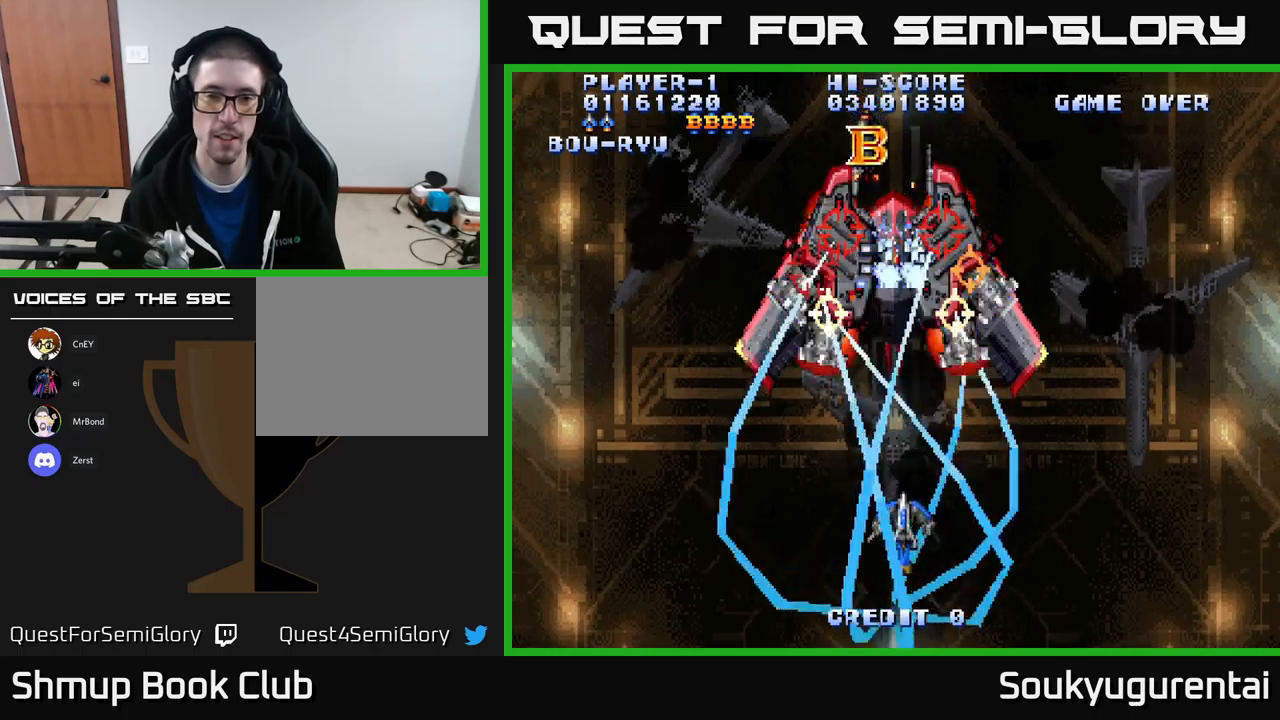
Gameplay with a controller (Xbox layout); each line is a JSON object with the inputs held at the frame after it. "events" lists button and stick changes between this image and that frame as [ms after this image, input, new state], when the widget could be followed in between.
{"buttons": ["A", "DPAD_UP"], "left_stick": "center", "right_stick": "center", "events": [[333, "DPAD_UP", "down"]]}
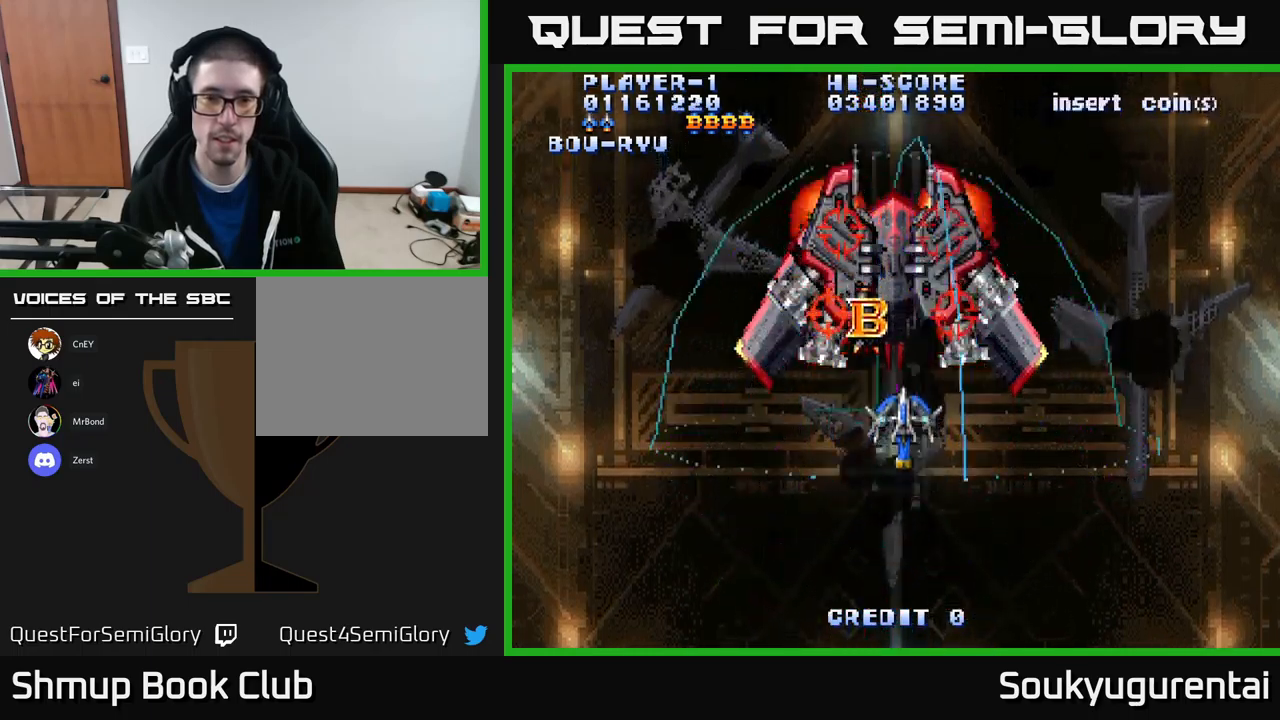
{"buttons": ["A", "DPAD_DOWN", "DPAD_RIGHT"], "left_stick": "center", "right_stick": "center", "events": [[50, "DPAD_UP", "up"], [167, "A", "up"], [200, "DPAD_LEFT", "down"], [217, "A", "down"], [283, "DPAD_DOWN", "down"], [317, "DPAD_LEFT", "up"], [350, "DPAD_RIGHT", "down"], [400, "DPAD_RIGHT", "up"], [483, "DPAD_RIGHT", "down"]]}
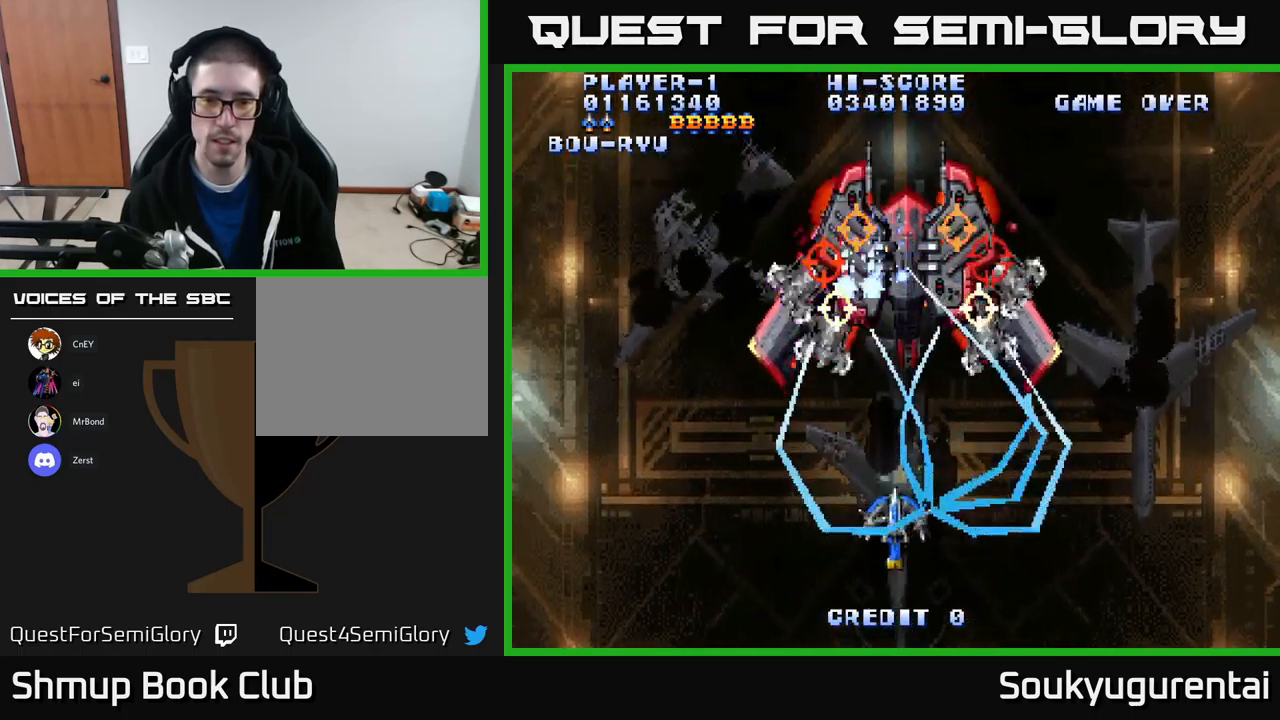
{"buttons": ["A", "DPAD_UP"], "left_stick": "center", "right_stick": "center", "events": [[133, "DPAD_RIGHT", "up"], [150, "DPAD_DOWN", "up"], [250, "DPAD_UP", "down"]]}
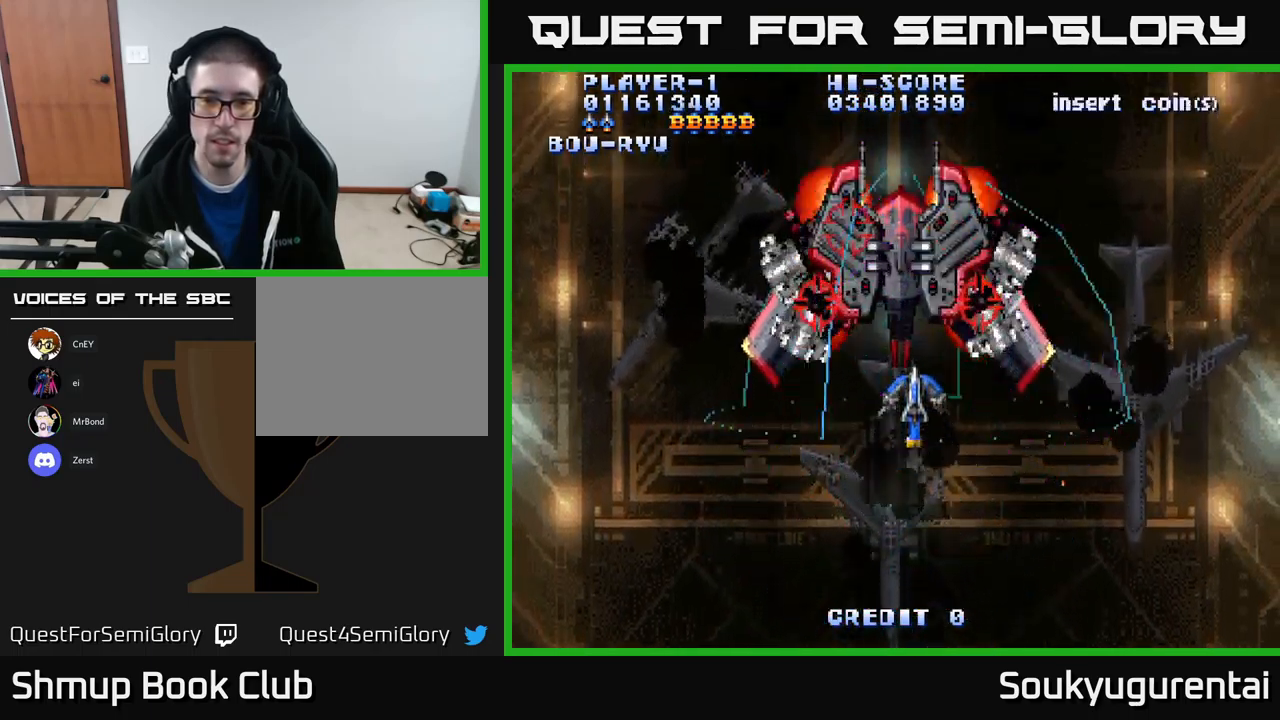
{"buttons": ["A", "DPAD_DOWN"], "left_stick": "center", "right_stick": "center", "events": [[83, "DPAD_UP", "up"], [200, "DPAD_DOWN", "down"], [250, "A", "up"], [283, "A", "down"], [333, "DPAD_RIGHT", "down"], [467, "DPAD_RIGHT", "up"]]}
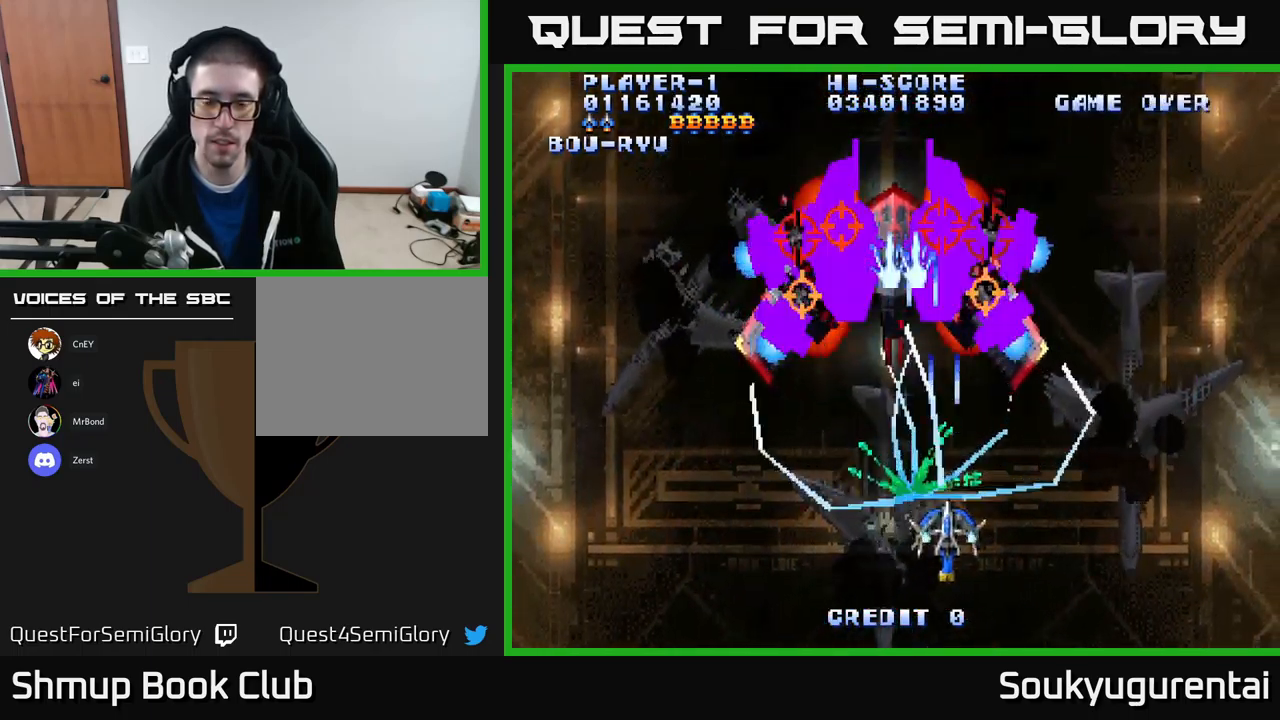
{"buttons": ["A", "DPAD_UP"], "left_stick": "center", "right_stick": "center", "events": [[100, "DPAD_DOWN", "up"], [250, "DPAD_UP", "down"], [317, "DPAD_RIGHT", "down"], [450, "DPAD_RIGHT", "up"]]}
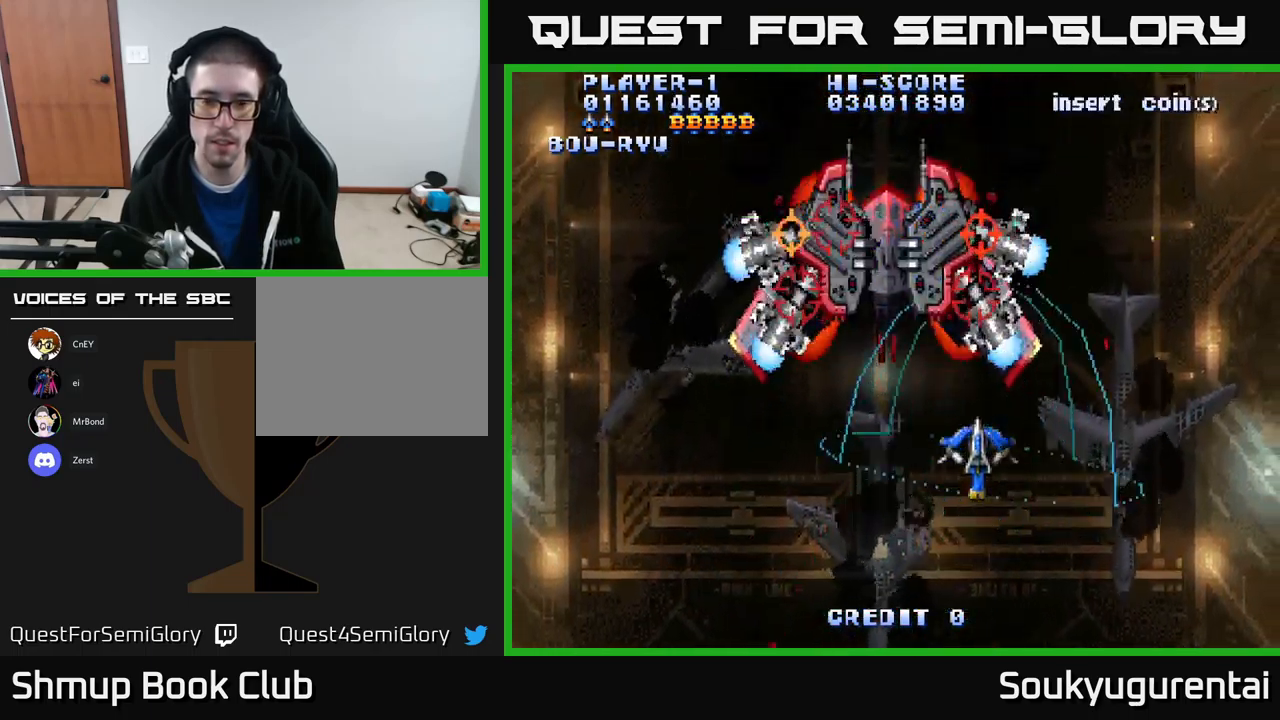
{"buttons": ["A", "DPAD_DOWN", "DPAD_RIGHT"], "left_stick": "center", "right_stick": "center"}
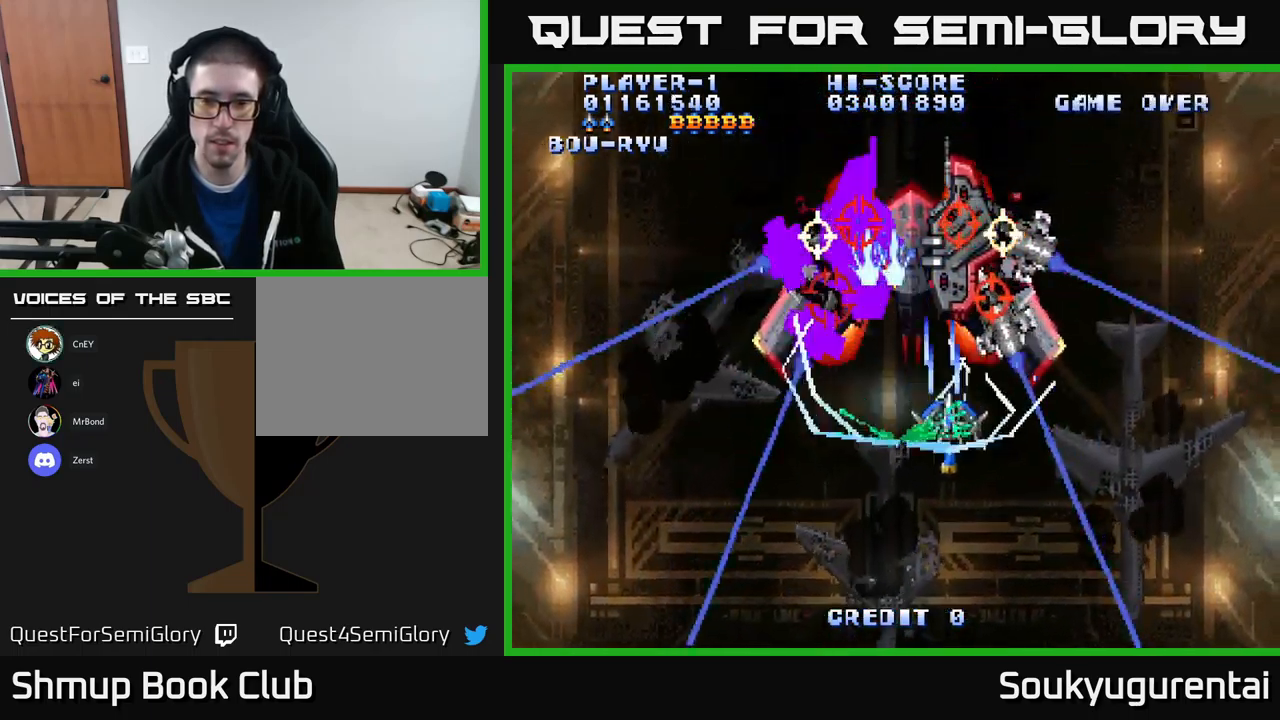
{"buttons": [], "left_stick": "center", "right_stick": "center", "events": [[50, "A", "up"], [50, "DPAD_RIGHT", "up"], [117, "A", "down"], [167, "DPAD_DOWN", "up"], [183, "A", "up"], [250, "A", "down"], [317, "A", "up"], [383, "A", "down"], [483, "A", "up"]]}
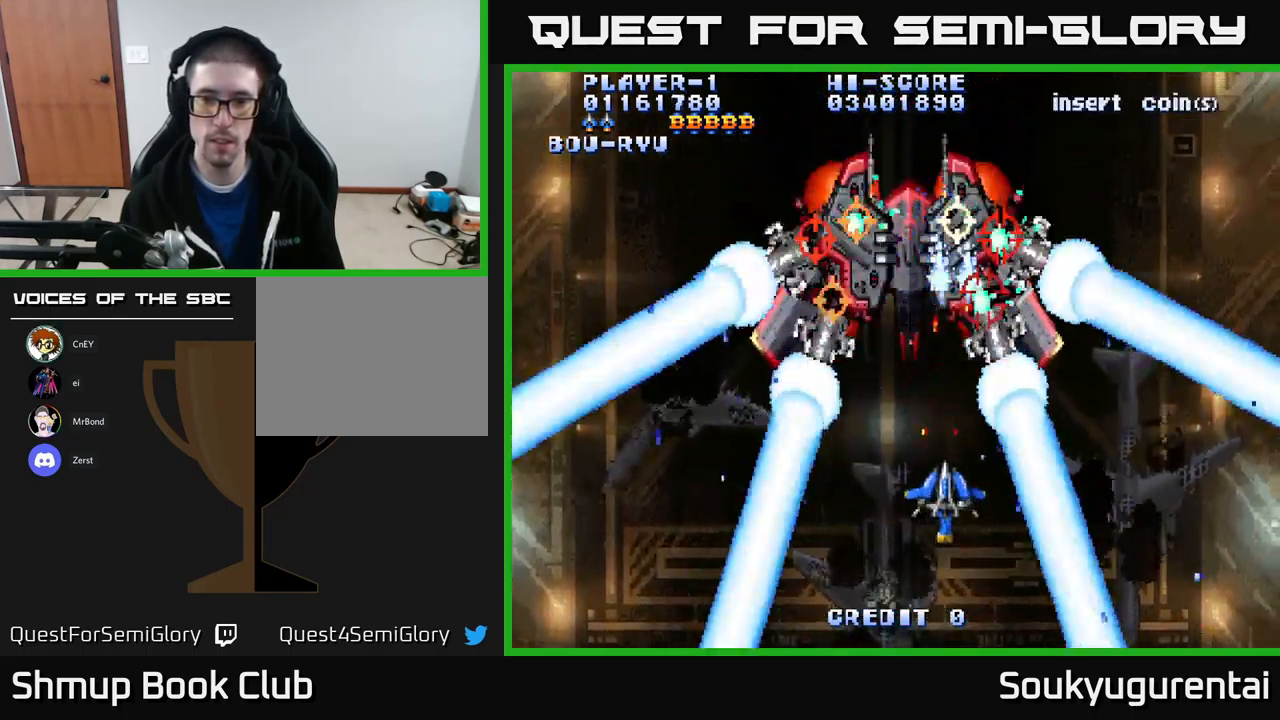
{"buttons": ["A"], "left_stick": "center", "right_stick": "center", "events": [[17, "A", "down"], [17, "DPAD_LEFT", "down"], [183, "DPAD_LEFT", "up"], [267, "DPAD_RIGHT", "down"], [383, "DPAD_DOWN", "down"], [417, "DPAD_RIGHT", "up"], [450, "DPAD_DOWN", "up"]]}
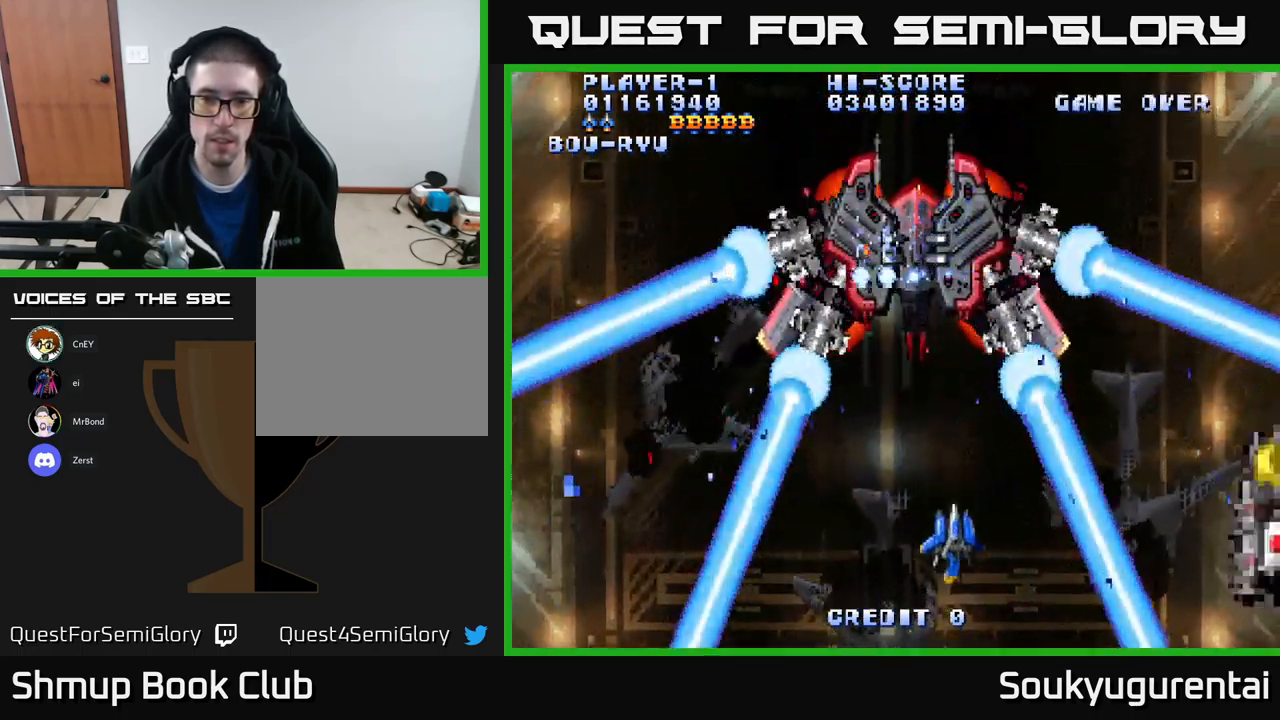
{"buttons": ["A", "DPAD_LEFT"], "left_stick": "center", "right_stick": "center", "events": [[183, "DPAD_UP", "down"], [433, "DPAD_LEFT", "down"], [500, "DPAD_UP", "up"]]}
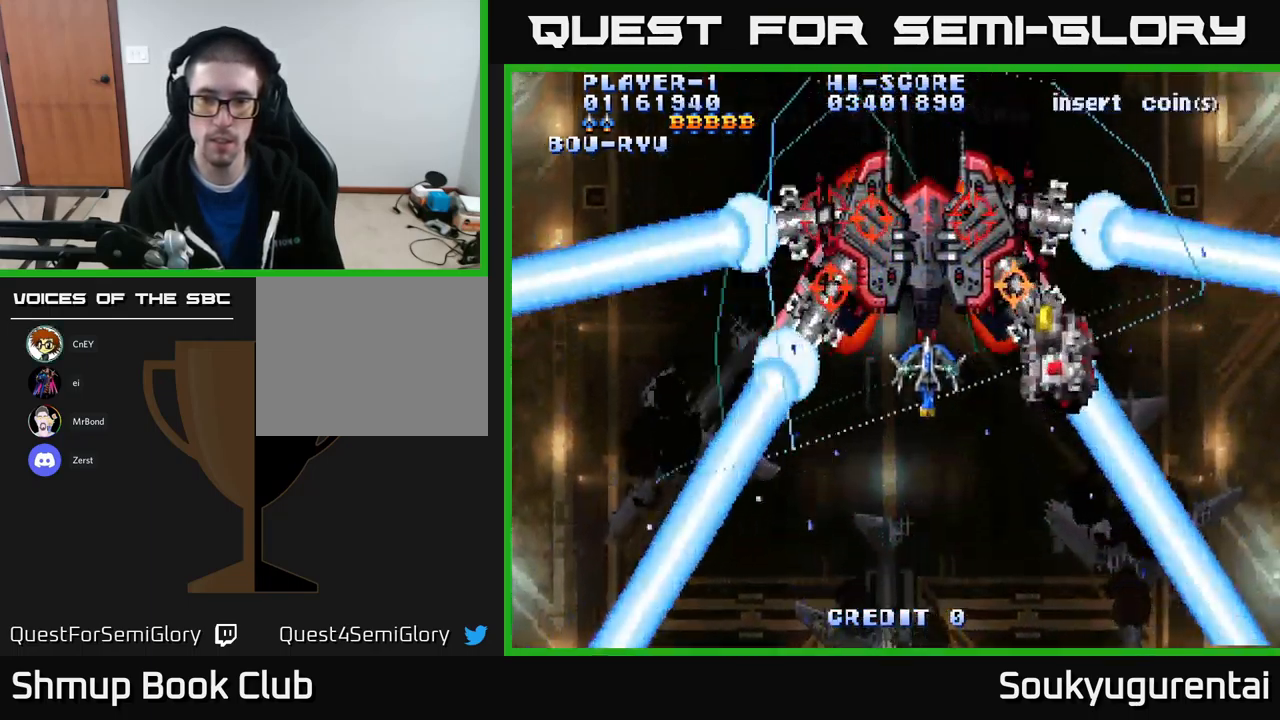
{"buttons": ["A", "DPAD_UP"], "left_stick": "center", "right_stick": "center", "events": [[67, "DPAD_DOWN", "down"], [67, "DPAD_LEFT", "up"], [100, "DPAD_RIGHT", "down"], [250, "DPAD_RIGHT", "up"], [350, "DPAD_DOWN", "up"], [499, "DPAD_UP", "down"]]}
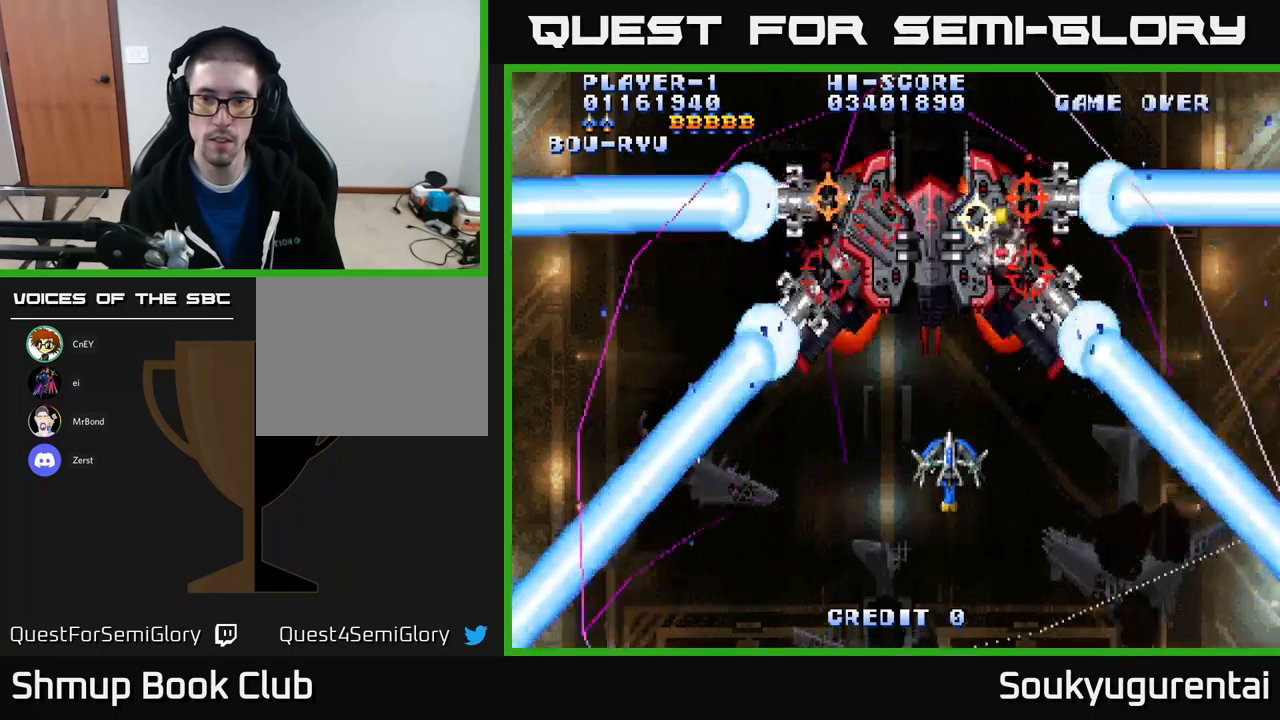
{"buttons": ["A", "DPAD_DOWN"], "left_stick": "center", "right_stick": "center", "events": [[200, "DPAD_UP", "up"], [300, "A", "up"], [333, "A", "down"], [333, "DPAD_DOWN", "down"], [367, "DPAD_LEFT", "down"], [400, "DPAD_LEFT", "up"]]}
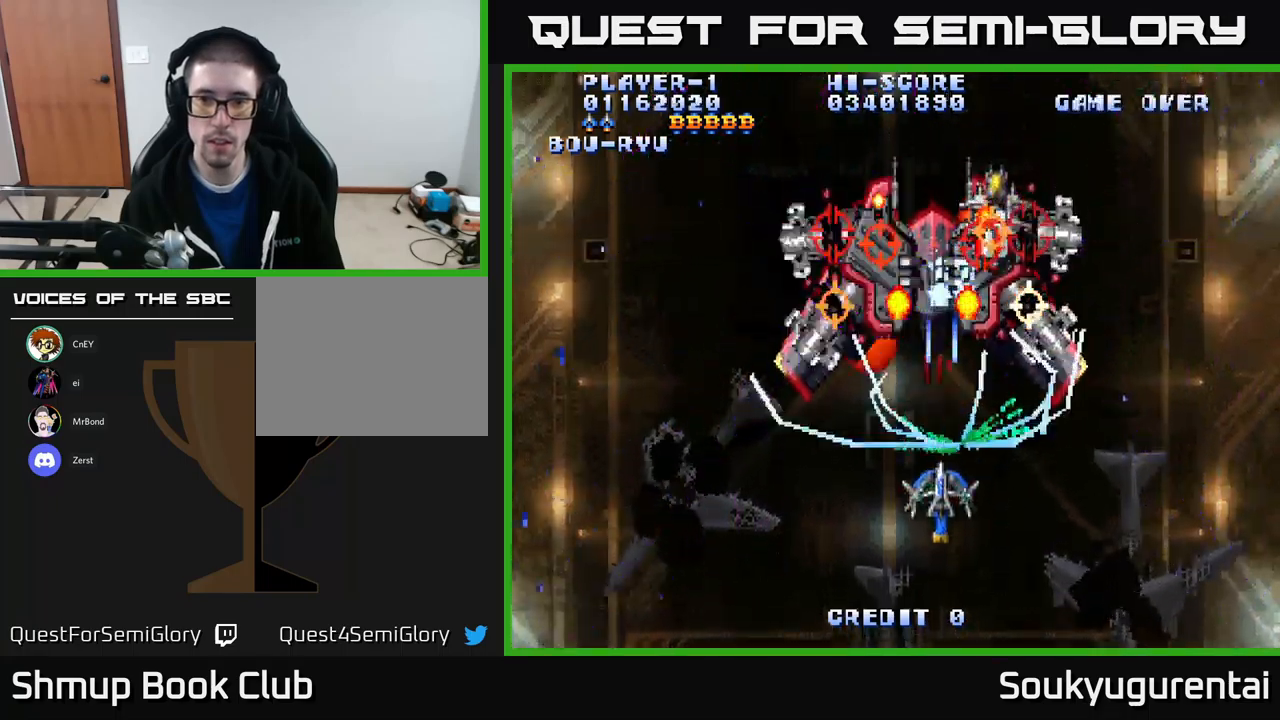
{"buttons": ["A"], "left_stick": "center", "right_stick": "center", "events": [[117, "DPAD_DOWN", "up"]]}
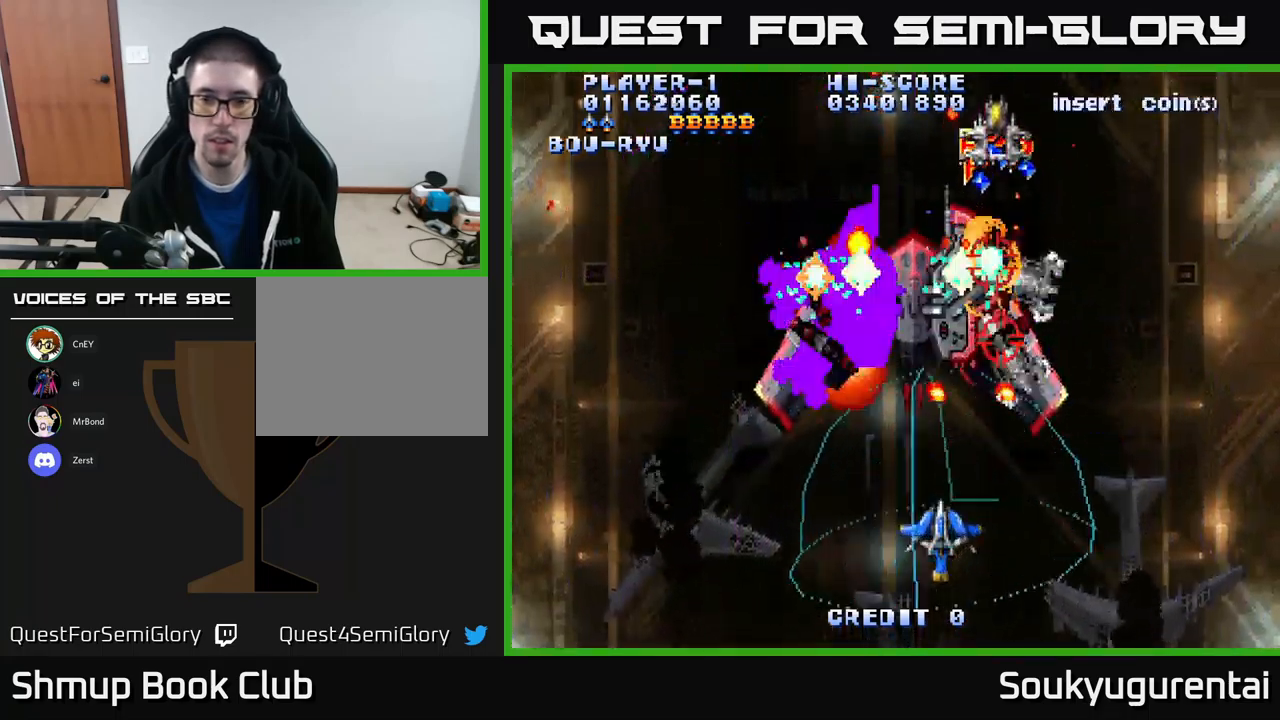
{"buttons": ["A"], "left_stick": "center", "right_stick": "center", "events": [[100, "DPAD_LEFT", "down"], [217, "DPAD_UP", "down"], [233, "DPAD_LEFT", "up"], [333, "DPAD_UP", "up"]]}
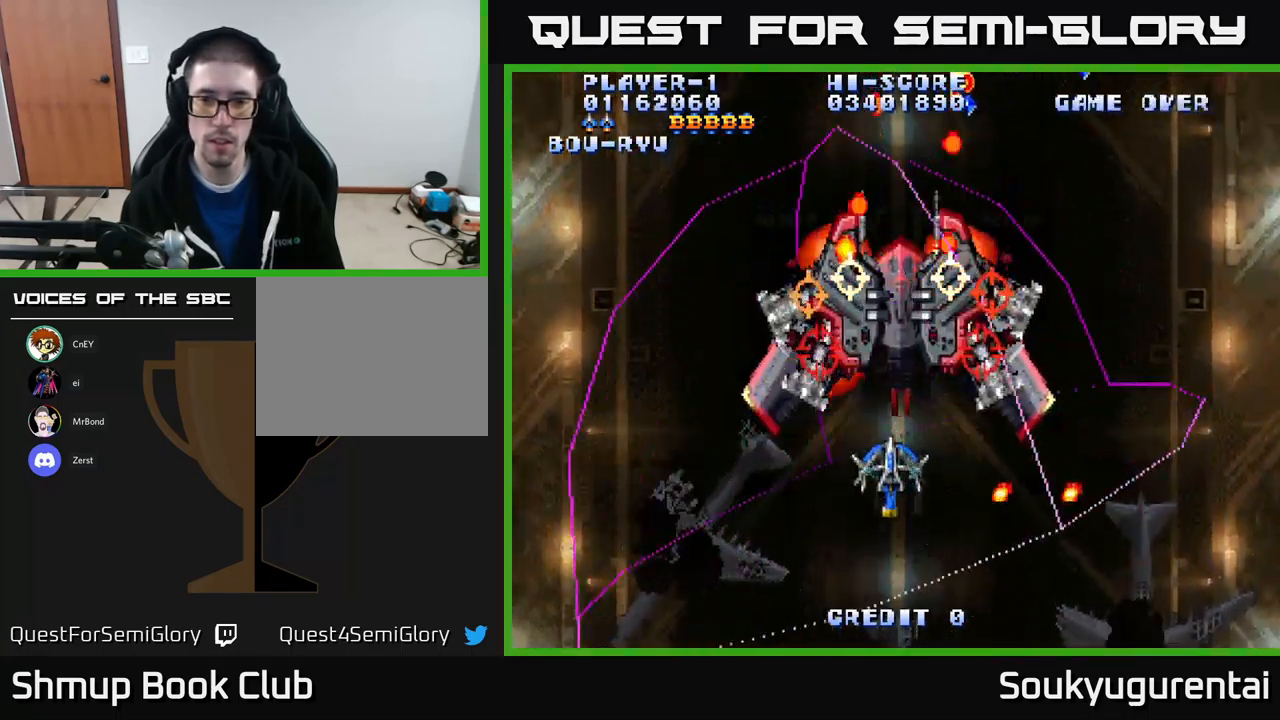
{"buttons": ["A"], "left_stick": "center", "right_stick": "center", "events": []}
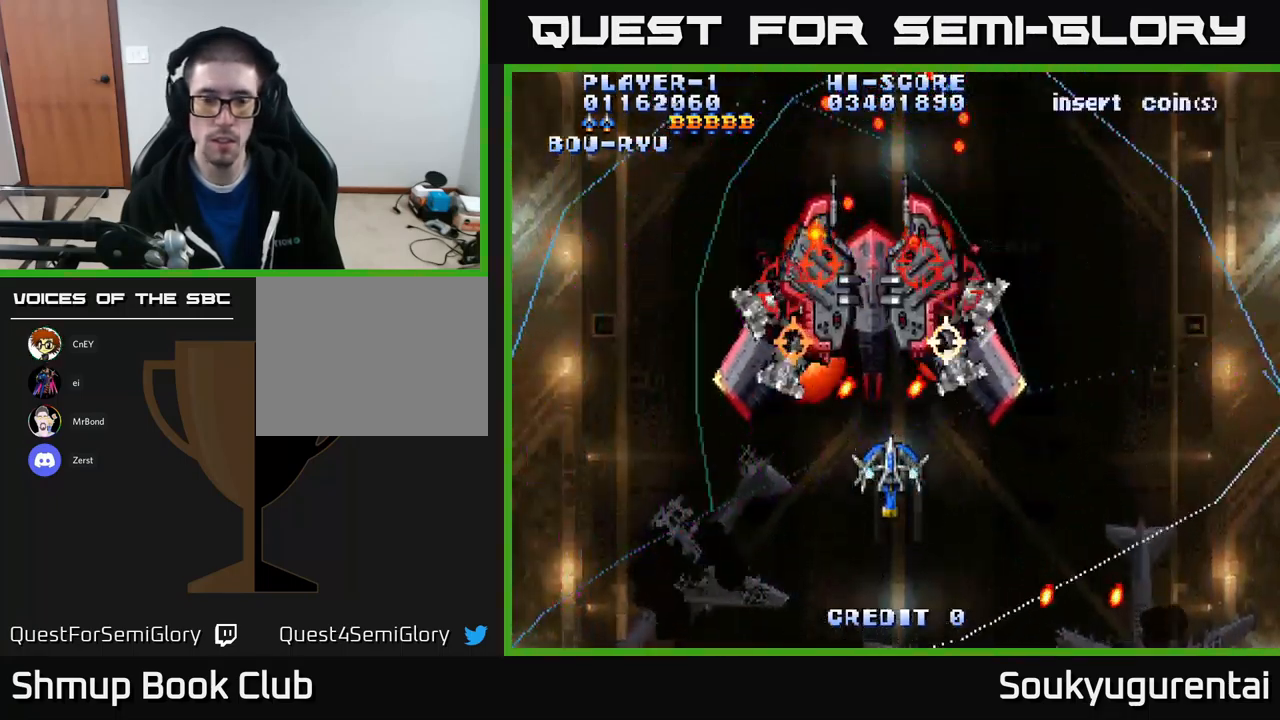
{"buttons": ["A", "DPAD_UP", "DPAD_LEFT"], "left_stick": "center", "right_stick": "center", "events": [[83, "DPAD_DOWN", "down"], [267, "DPAD_DOWN", "up"], [333, "DPAD_LEFT", "down"], [500, "DPAD_UP", "down"]]}
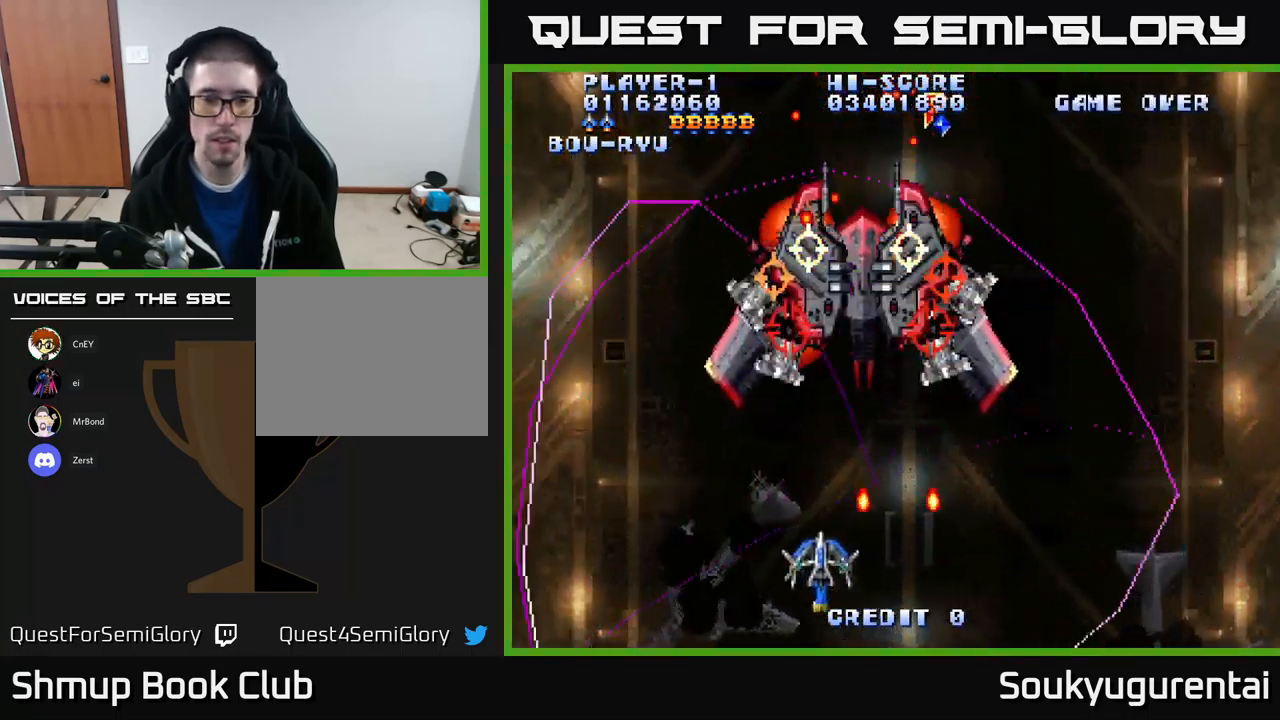
{"buttons": ["A"], "left_stick": "center", "right_stick": "center", "events": [[100, "DPAD_LEFT", "up"], [200, "DPAD_RIGHT", "down"], [233, "DPAD_UP", "up"], [317, "DPAD_RIGHT", "up"]]}
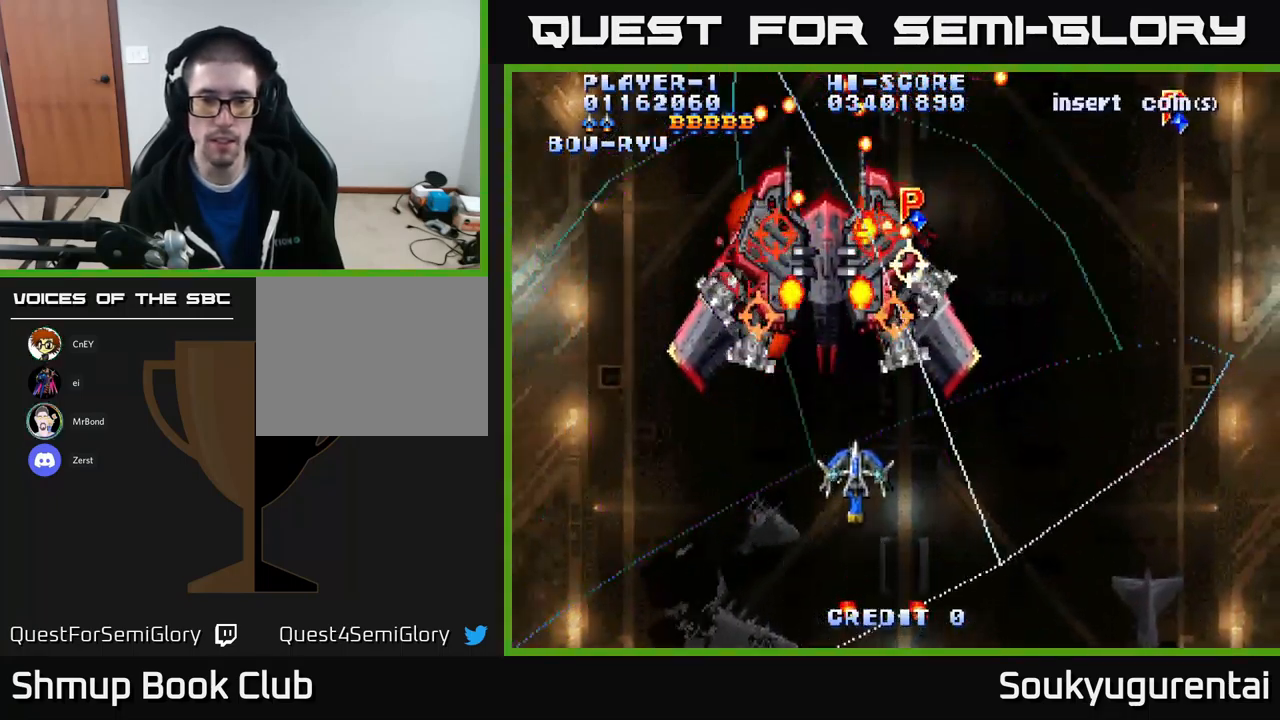
{"buttons": ["A", "DPAD_LEFT"], "left_stick": "center", "right_stick": "center", "events": [[283, "DPAD_DOWN", "down"], [433, "DPAD_LEFT", "down"], [483, "DPAD_DOWN", "up"]]}
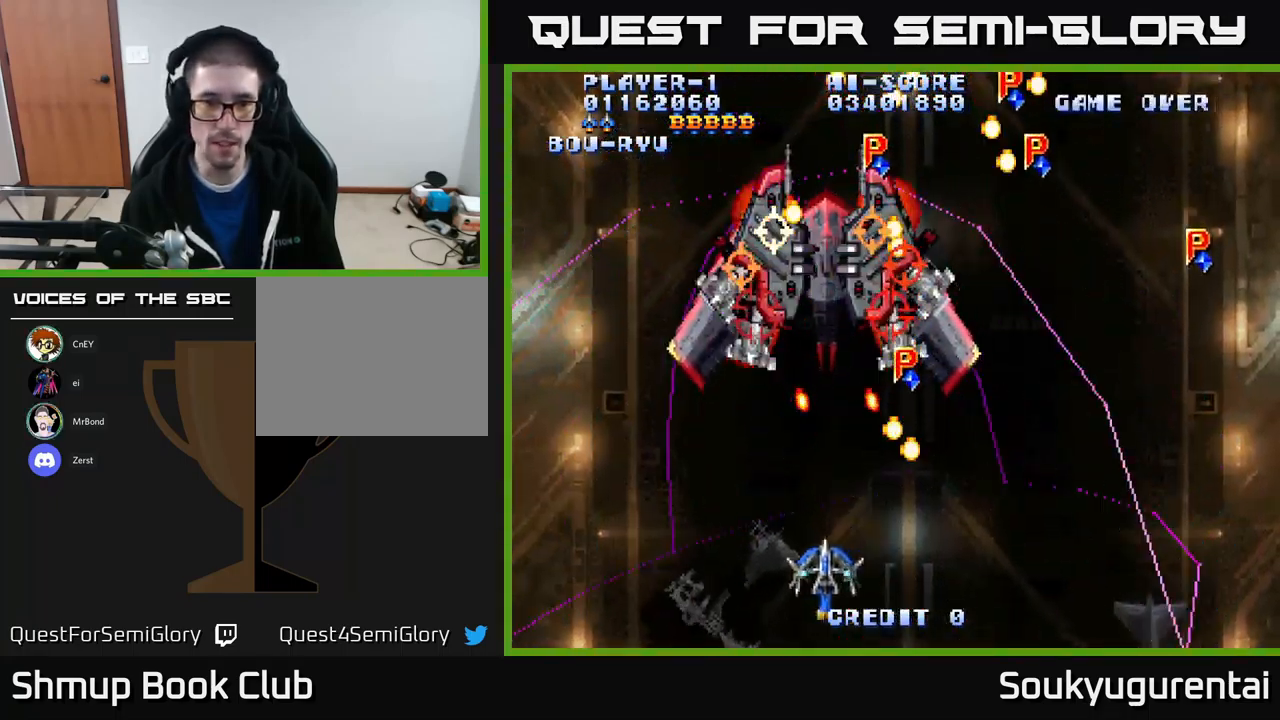
{"buttons": ["A"], "left_stick": "center", "right_stick": "center", "events": [[117, "DPAD_UP", "down"], [233, "DPAD_LEFT", "up"], [317, "DPAD_UP", "up"]]}
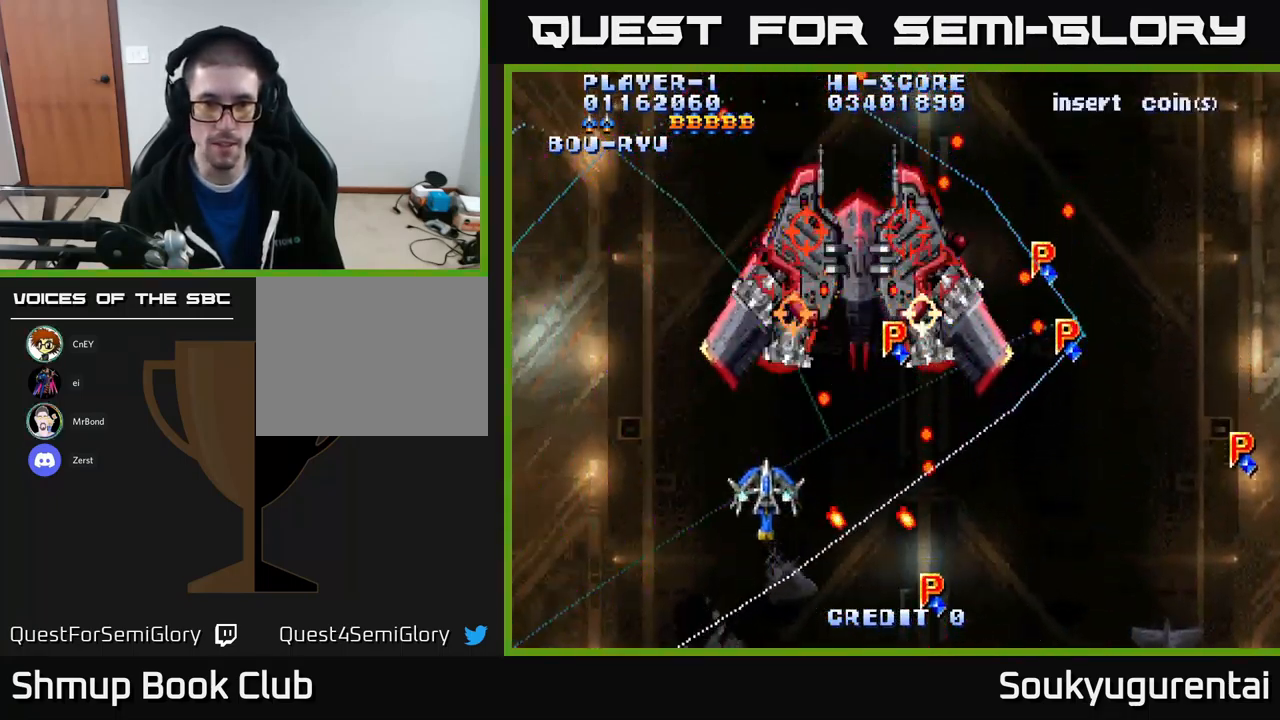
{"buttons": ["A"], "left_stick": "center", "right_stick": "center", "events": []}
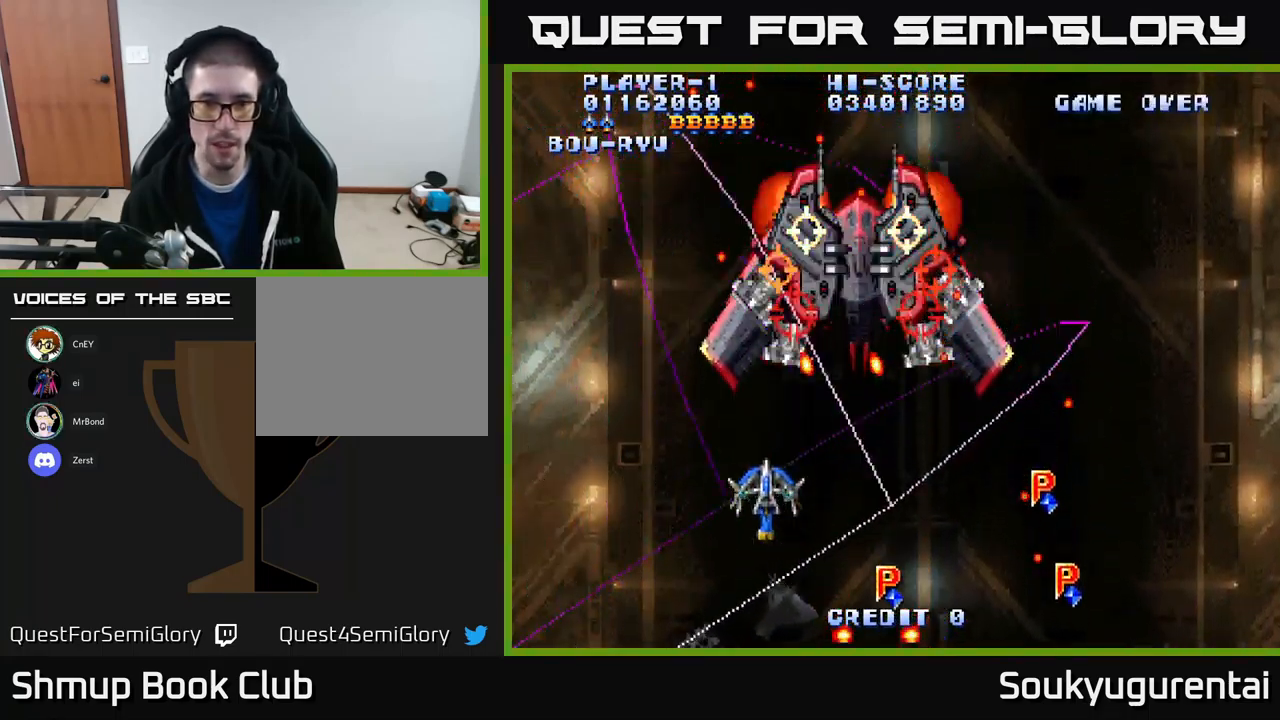
{"buttons": ["A"], "left_stick": "center", "right_stick": "center", "events": [[50, "DPAD_RIGHT", "down"], [233, "DPAD_DOWN", "down"], [317, "DPAD_RIGHT", "up"], [383, "DPAD_DOWN", "up"]]}
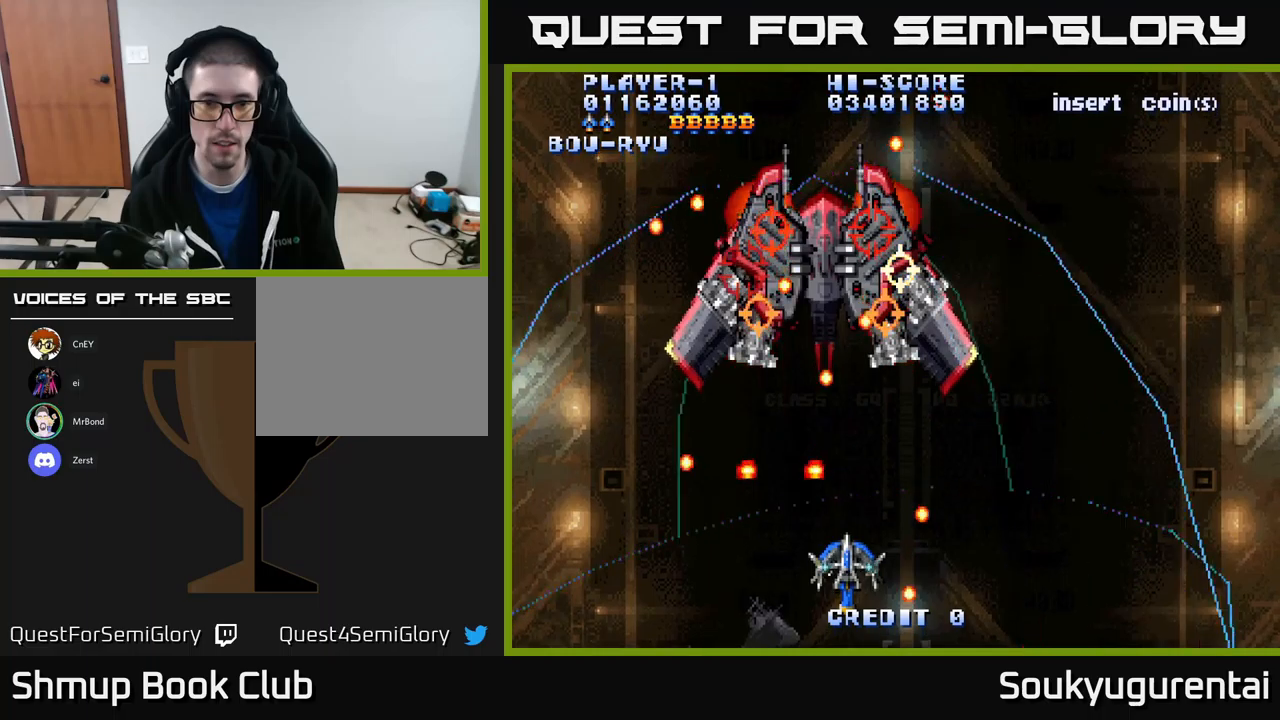
{"buttons": ["A", "DPAD_UP"], "left_stick": "center", "right_stick": "center", "events": [[234, "DPAD_RIGHT", "down"], [400, "DPAD_UP", "down"], [434, "DPAD_RIGHT", "up"]]}
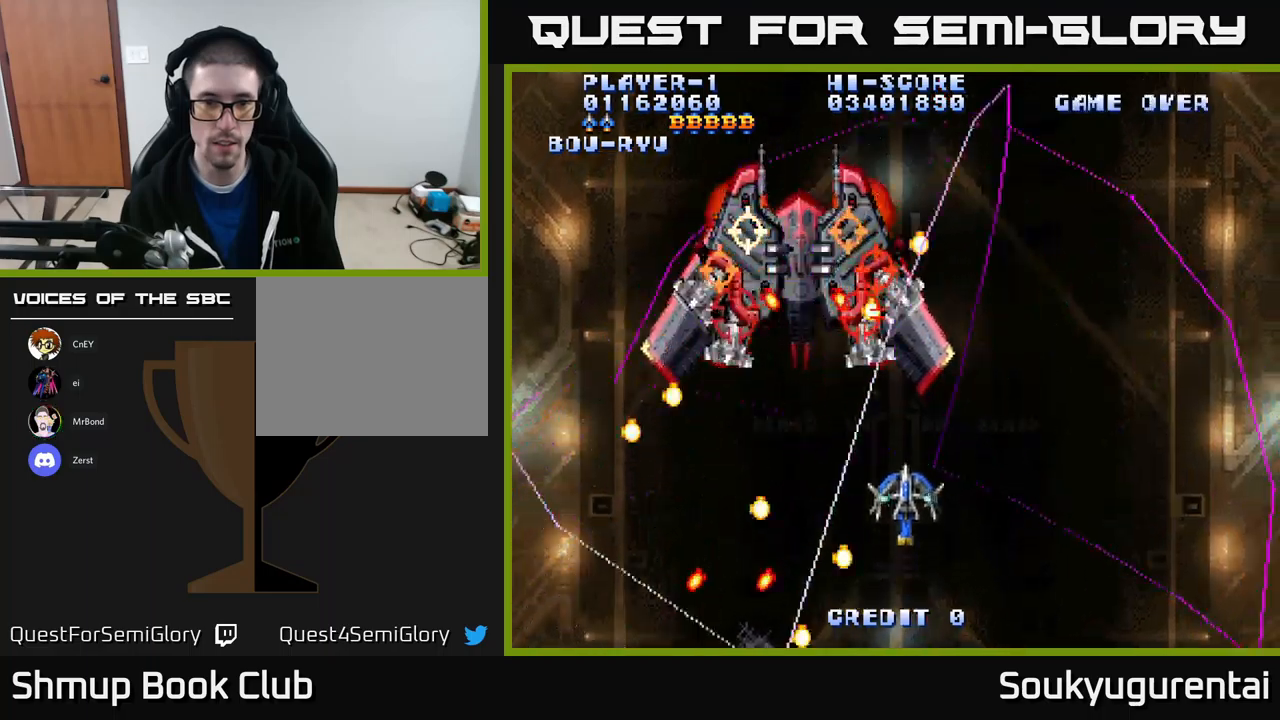
{"buttons": ["A", "DPAD_LEFT"], "left_stick": "center", "right_stick": "center", "events": [[84, "DPAD_LEFT", "down"], [84, "DPAD_UP", "up"], [200, "DPAD_DOWN", "down"], [234, "DPAD_LEFT", "up"], [384, "DPAD_DOWN", "up"], [467, "DPAD_LEFT", "down"]]}
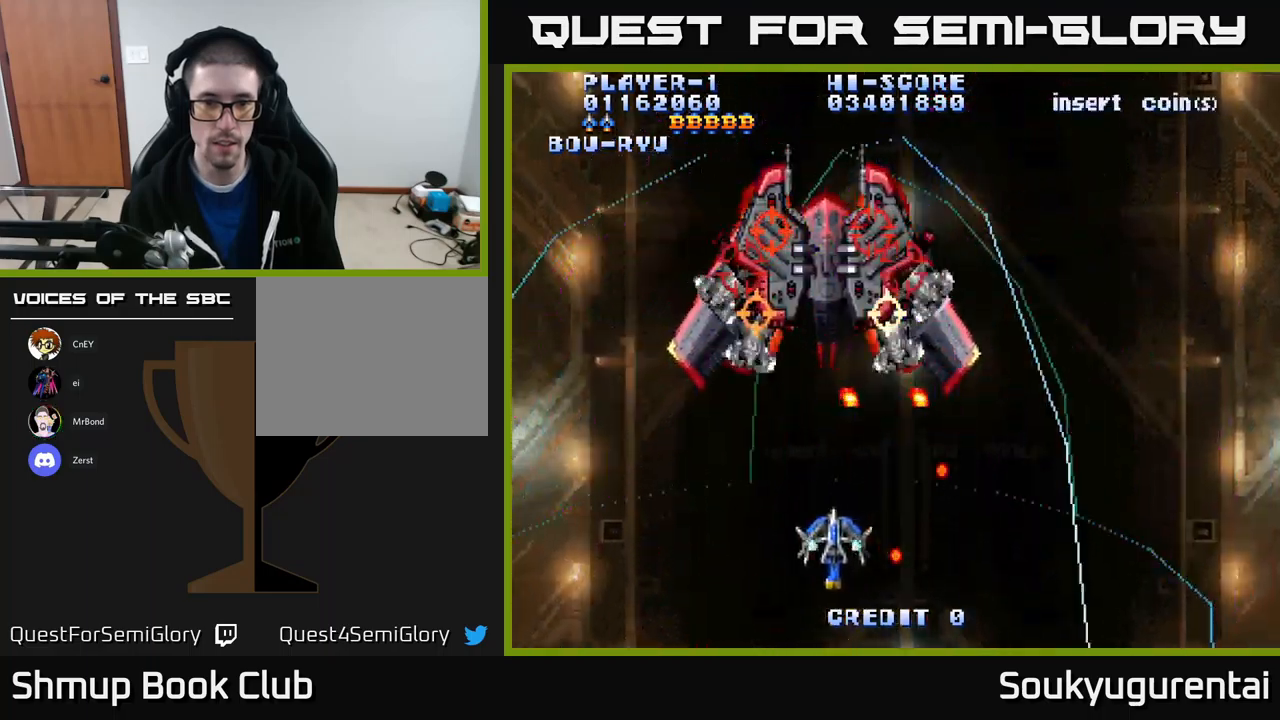
{"buttons": ["A"], "left_stick": "center", "right_stick": "center", "events": [[117, "DPAD_LEFT", "up"]]}
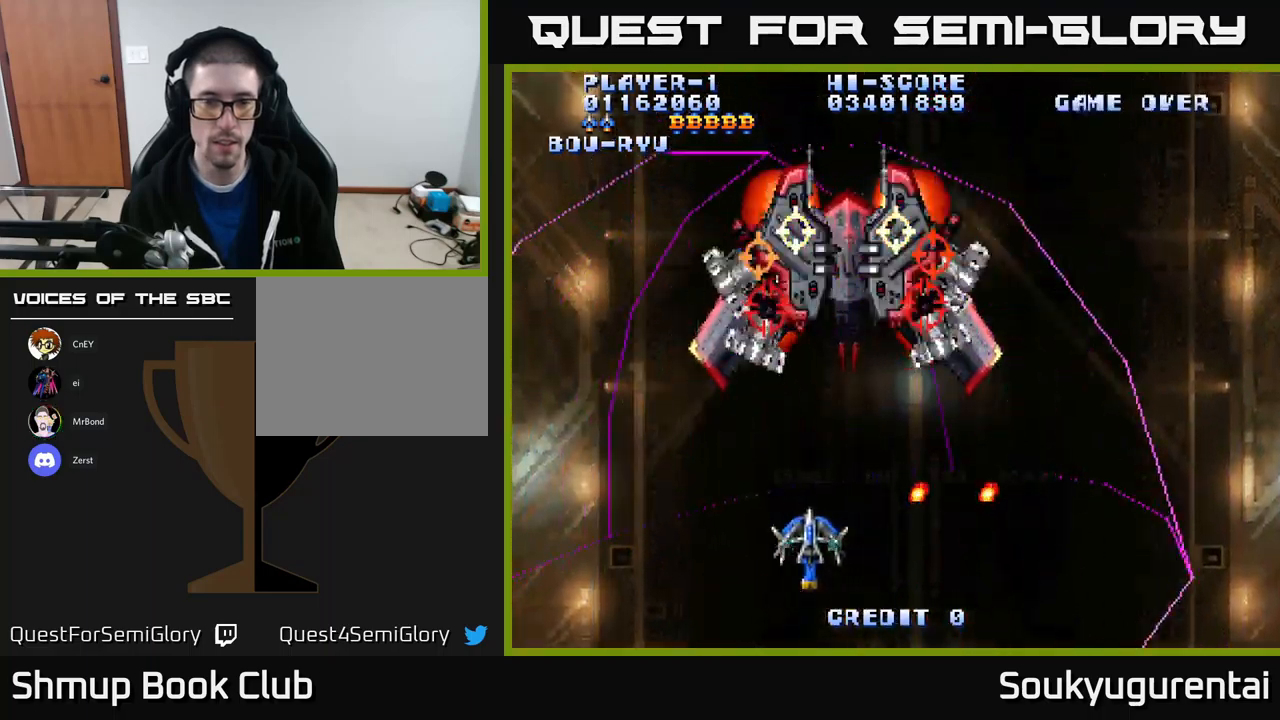
{"buttons": ["A"], "left_stick": "center", "right_stick": "center", "events": [[284, "DPAD_RIGHT", "down"], [384, "DPAD_RIGHT", "up"]]}
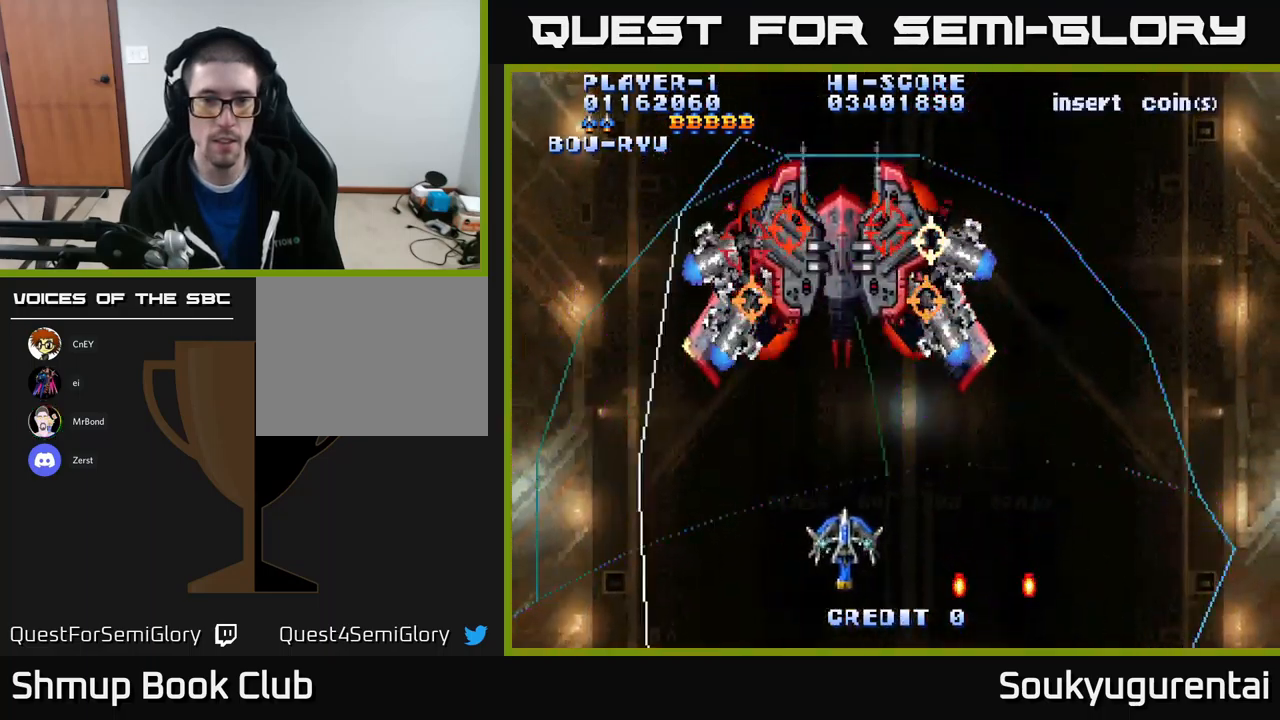
{"buttons": ["A"], "left_stick": "center", "right_stick": "center", "events": []}
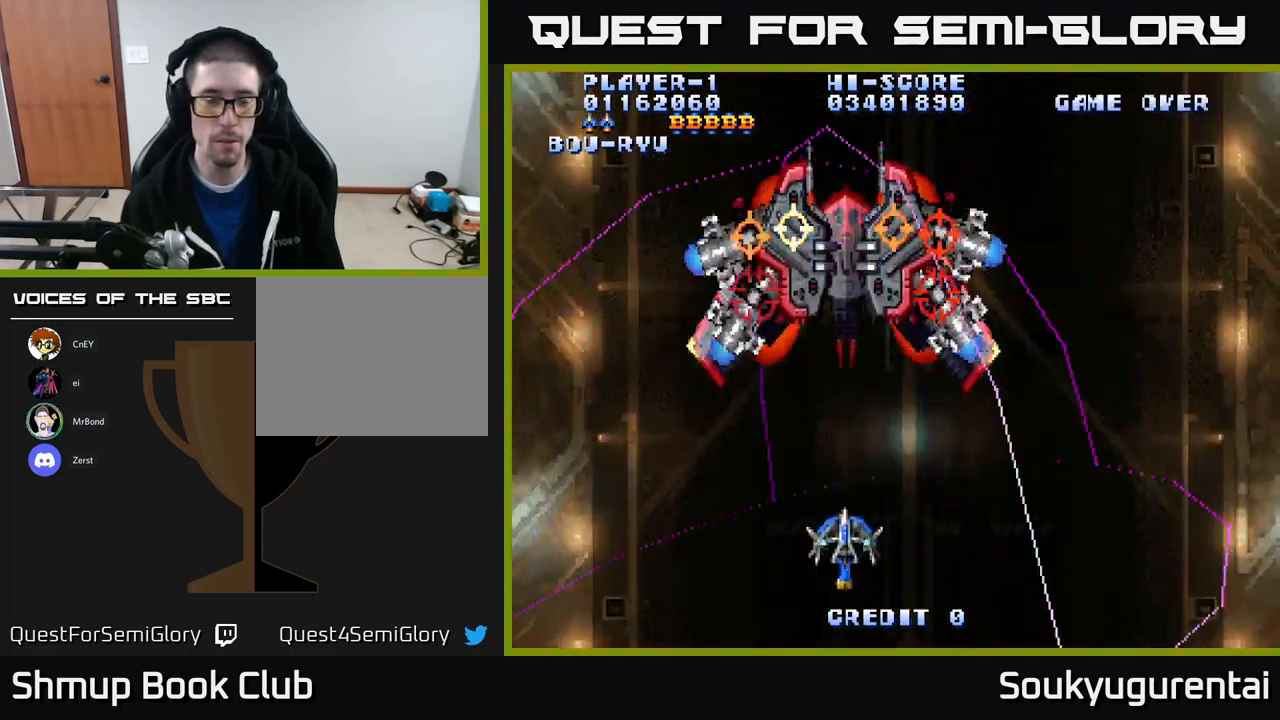
{"buttons": ["A"], "left_stick": "center", "right_stick": "center", "events": []}
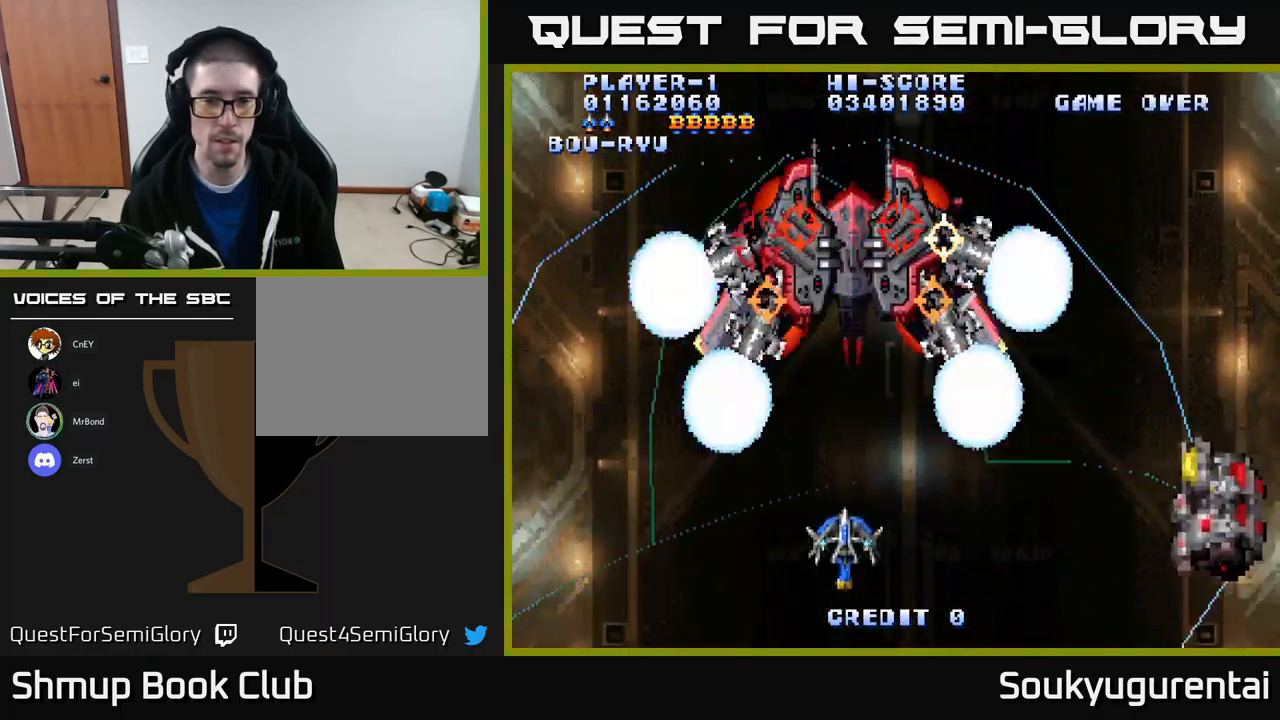
{"buttons": ["A"], "left_stick": "center", "right_stick": "center", "events": []}
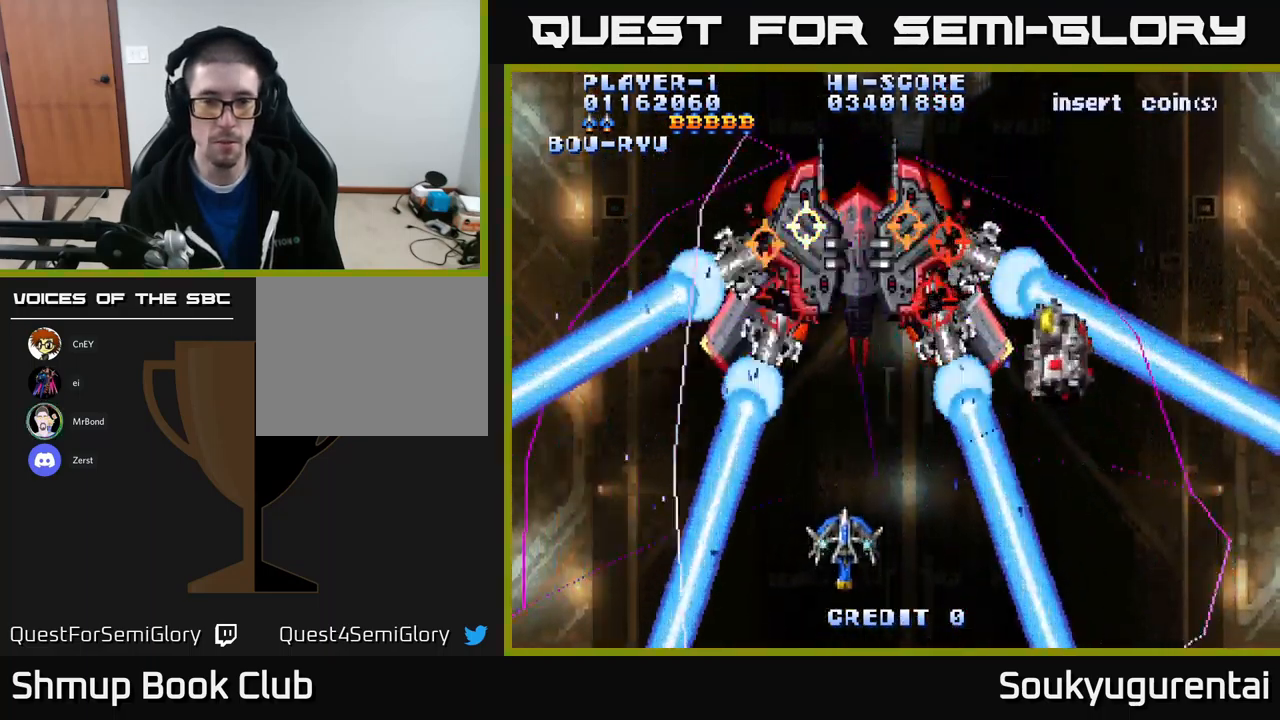
{"buttons": ["A"], "left_stick": "center", "right_stick": "center", "events": [[117, "DPAD_RIGHT", "down"], [134, "DPAD_UP", "down"], [184, "DPAD_RIGHT", "up"], [250, "DPAD_UP", "up"]]}
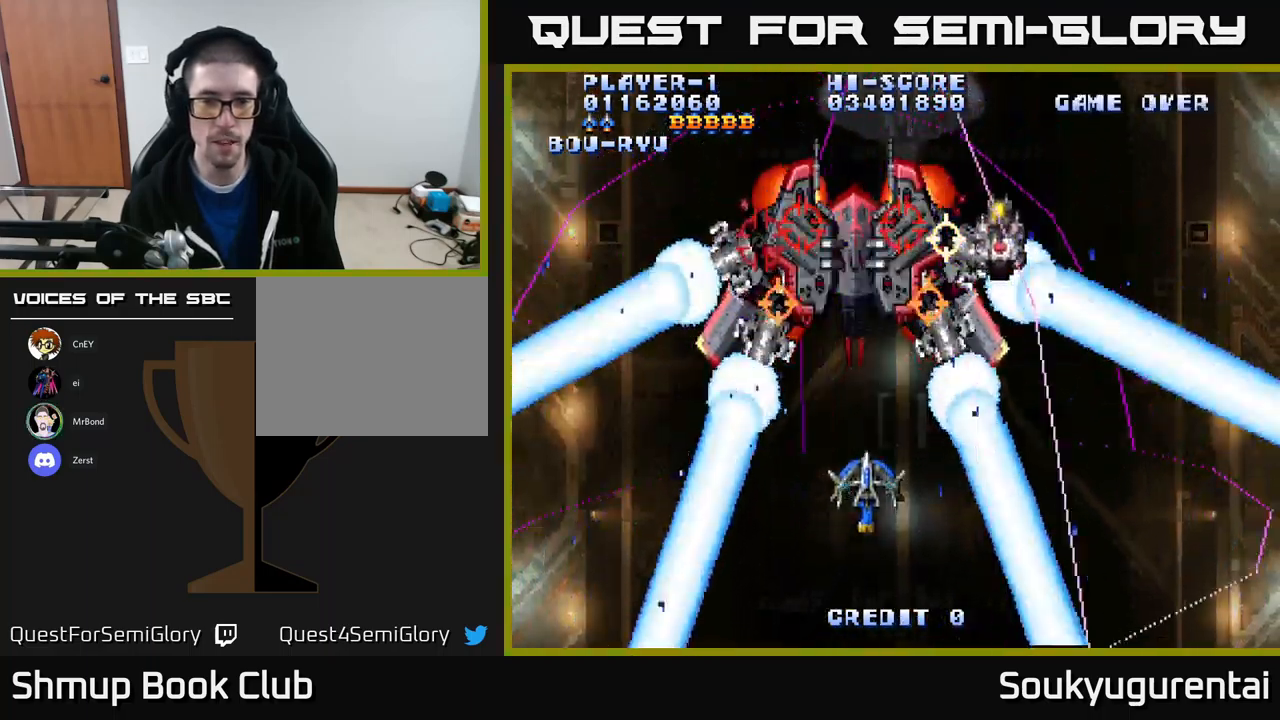
{"buttons": [], "left_stick": "center", "right_stick": "center", "events": [[184, "DPAD_UP", "down"], [334, "DPAD_UP", "up"], [467, "A", "up"]]}